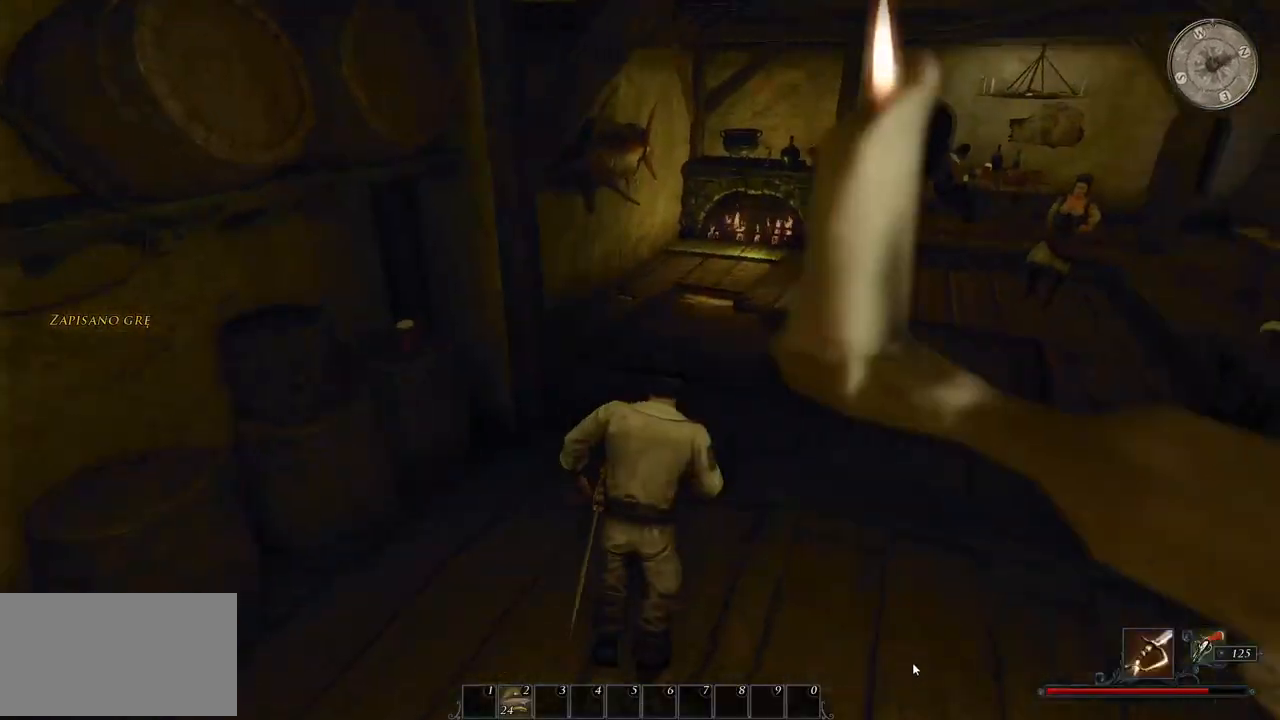
Gameplay with keyboard and mouse; each line is a JSON object with the keys and mouse buttons held at the frame after it. "events" lists presses ("down") and releases ("up") of "a", "ctrl", "d", "e", "q", "s", "shift", "space", "w", "mouse_left", "mouse_wheel", "mouse_right", "mouse_mb4" and "mouse_mb5" between this image and that frame as [ms after this image, input, new state], when the widget could be followed in between. "mouse_left", "mouse_wheel", "mouse_right", "mouse_mb4", "mouse_mb5" = the "left", "wheel", "right", "mb4", "mb5" buttons of the "mouse" list. No other keys are recorded. "wheel" means that the mouse wheel is clicked or scrolled. Mouse movement is not recorded.
{"keys": ["d", "w"], "mouse": [], "events": []}
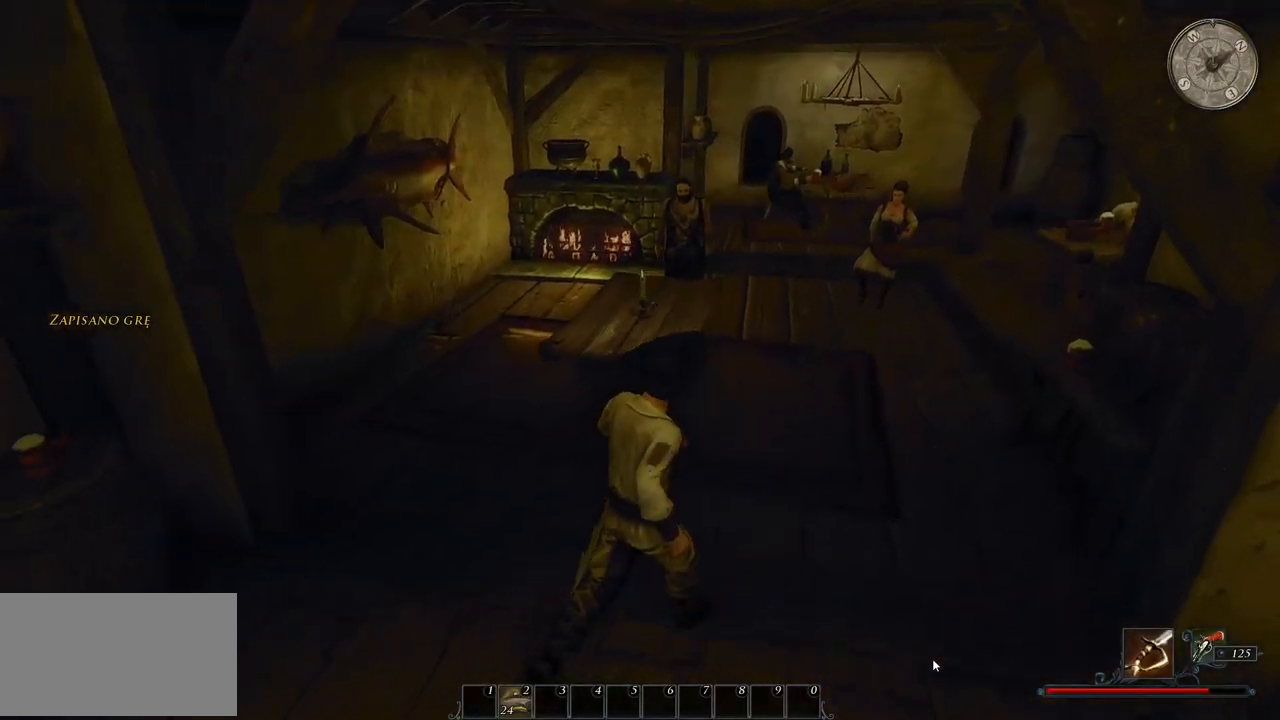
{"keys": ["w"], "mouse": [], "events": [[200, "d", "up"]]}
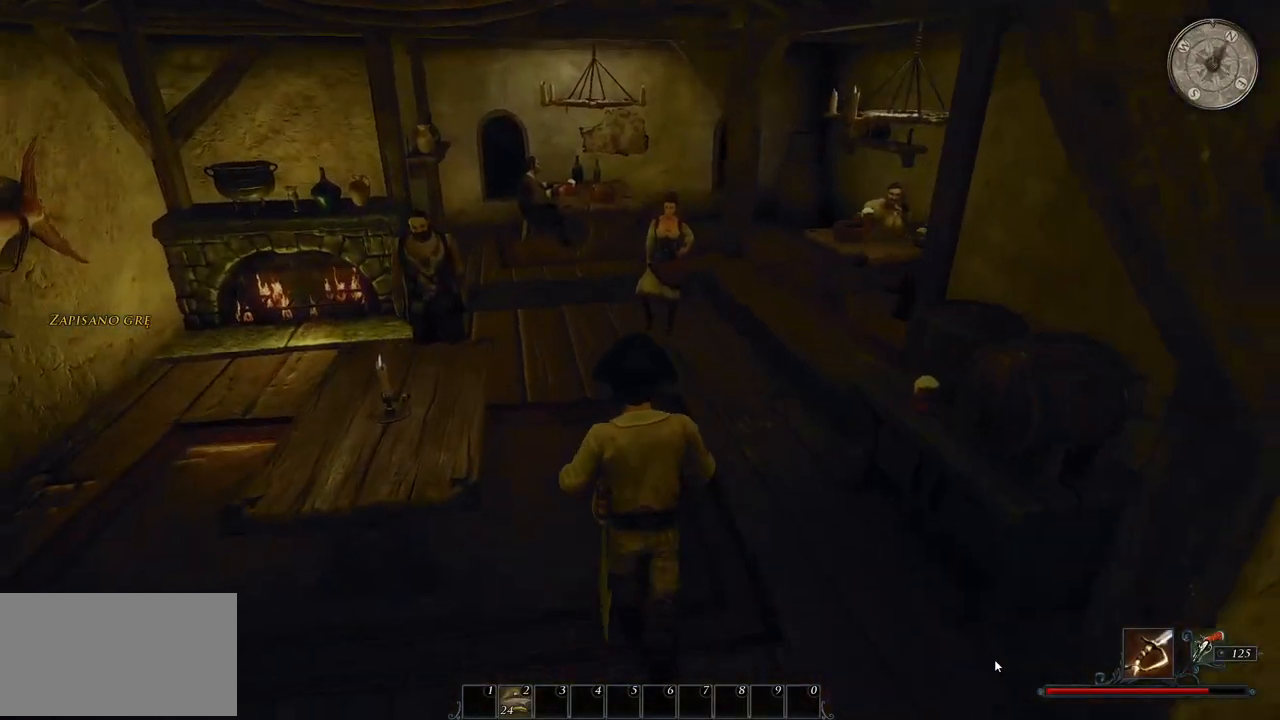
{"keys": [], "mouse": [], "events": [[480, "w", "up"]]}
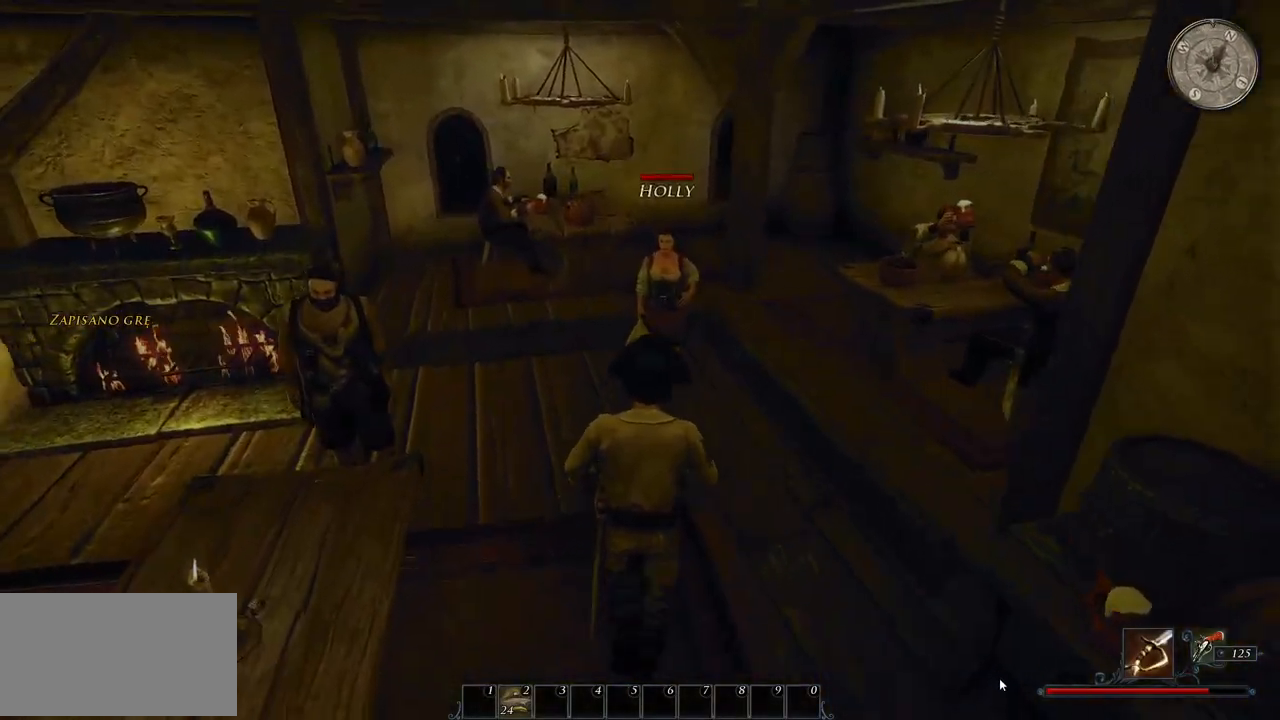
{"keys": [], "mouse": [], "events": []}
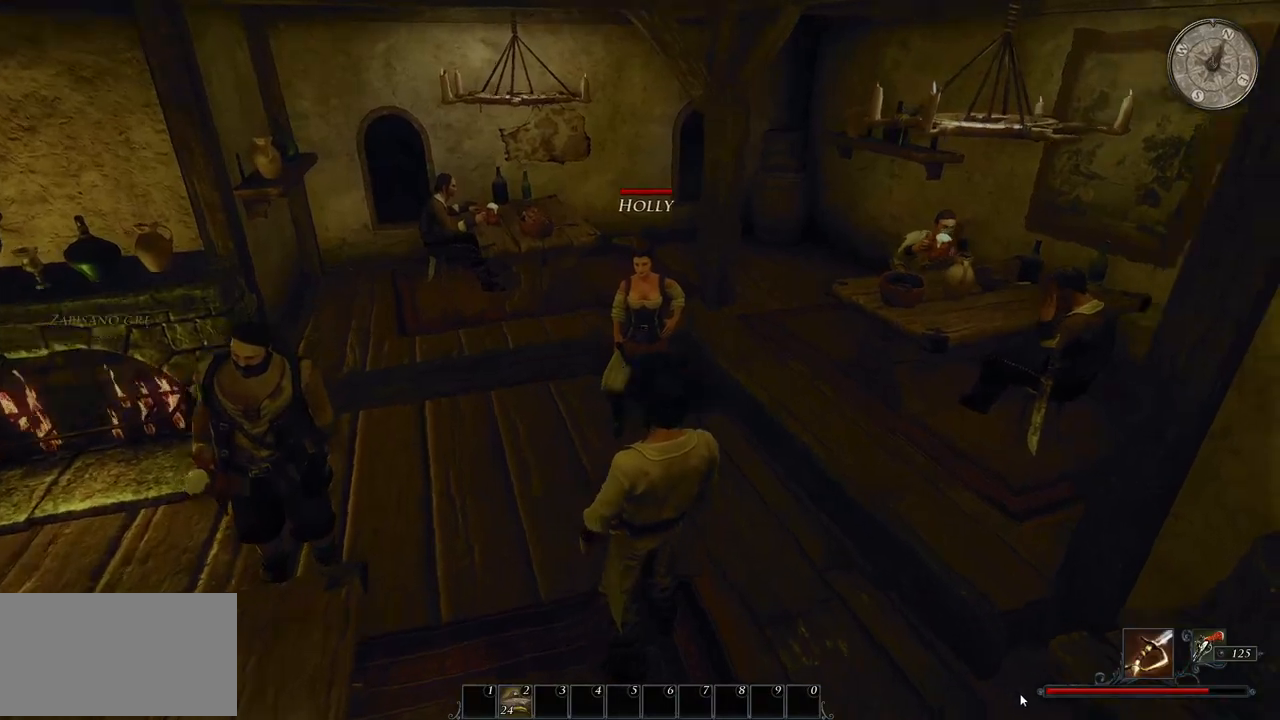
{"keys": [], "mouse": [], "events": []}
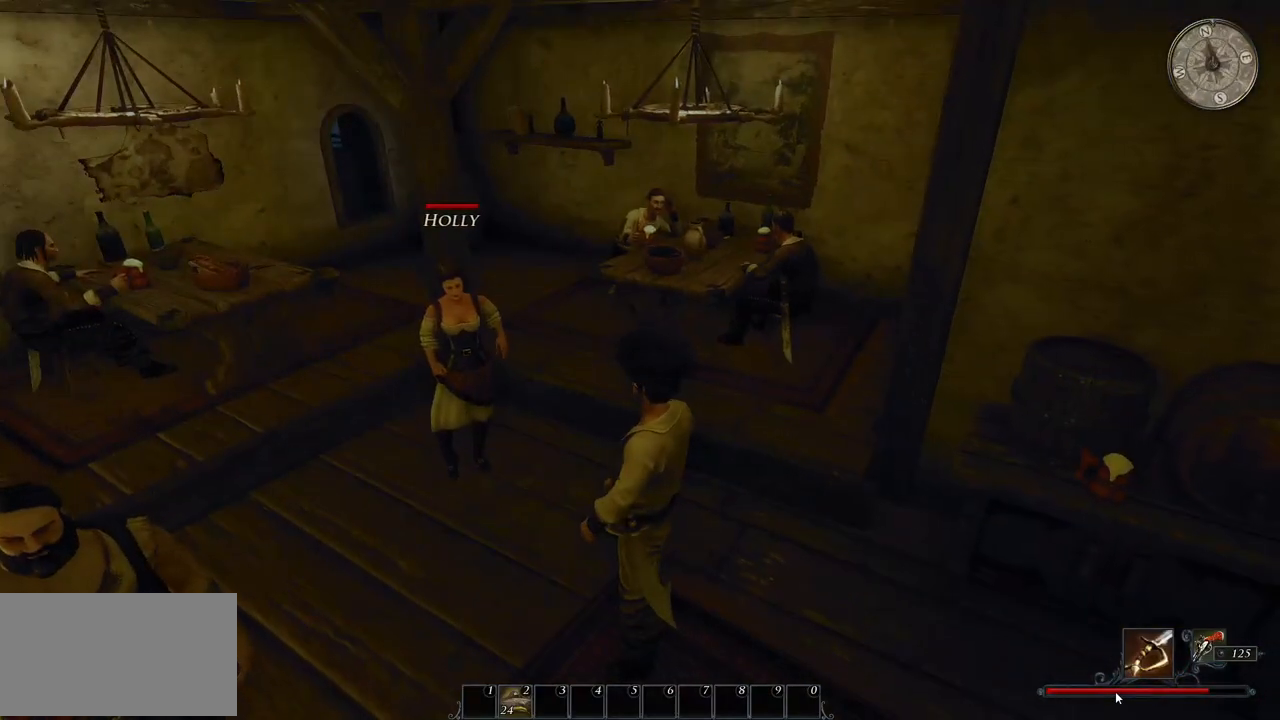
{"keys": [], "mouse": [], "events": []}
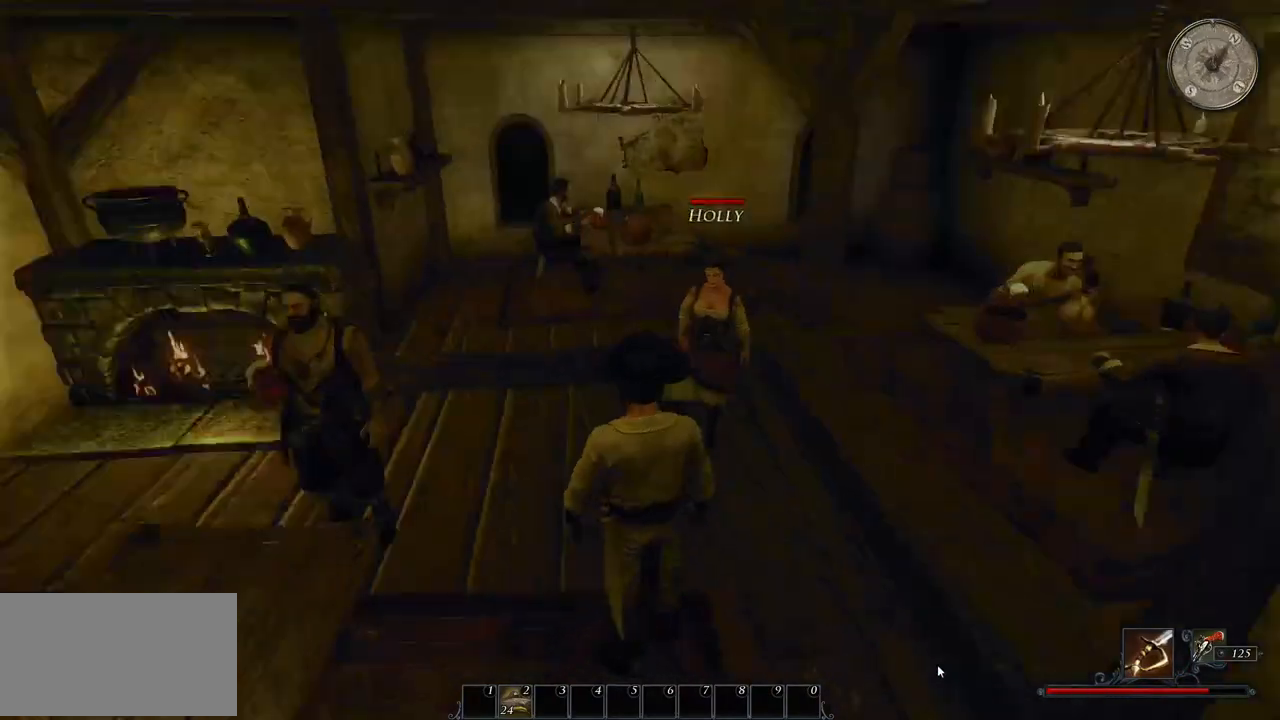
{"keys": [], "mouse": [], "events": []}
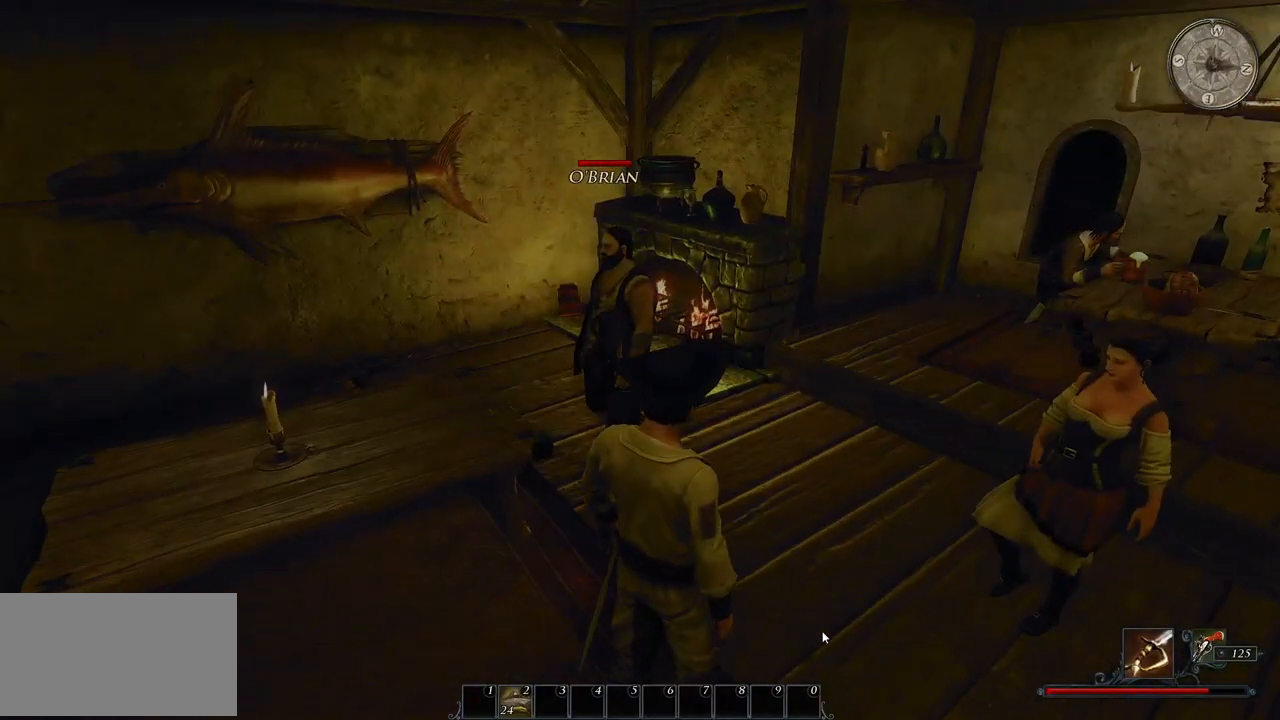
{"keys": ["d", "w"], "mouse": [], "events": [[240, "d", "down"], [240, "w", "down"]]}
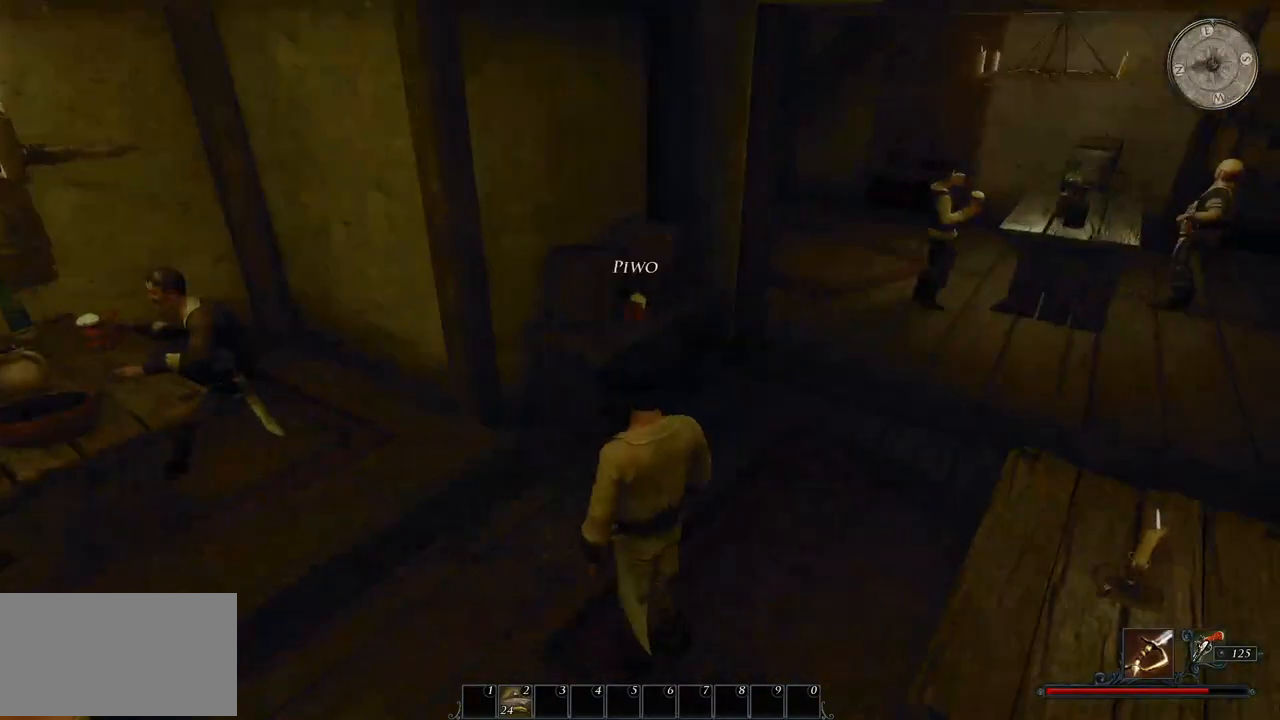
{"keys": [], "mouse": ["left"], "events": [[200, "d", "up"], [440, "mouse_left", "down"], [440, "w", "up"]]}
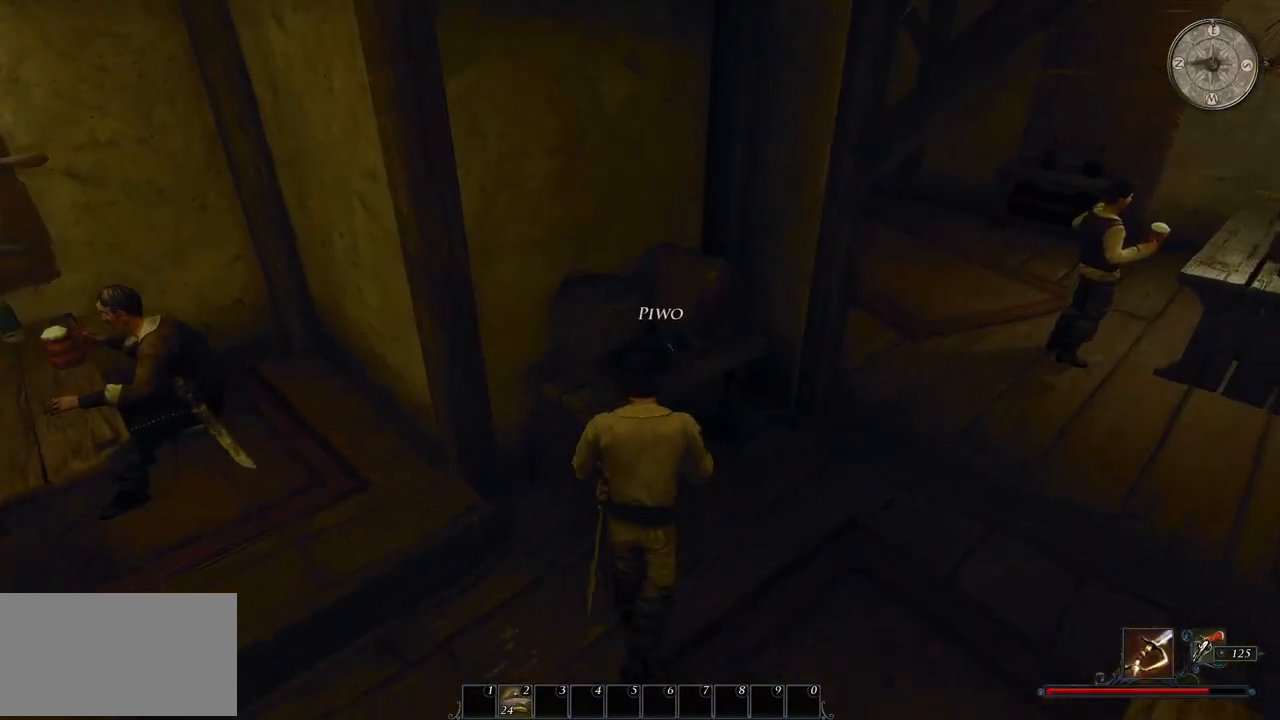
{"keys": [], "mouse": [], "events": [[60, "mouse_left", "up"]]}
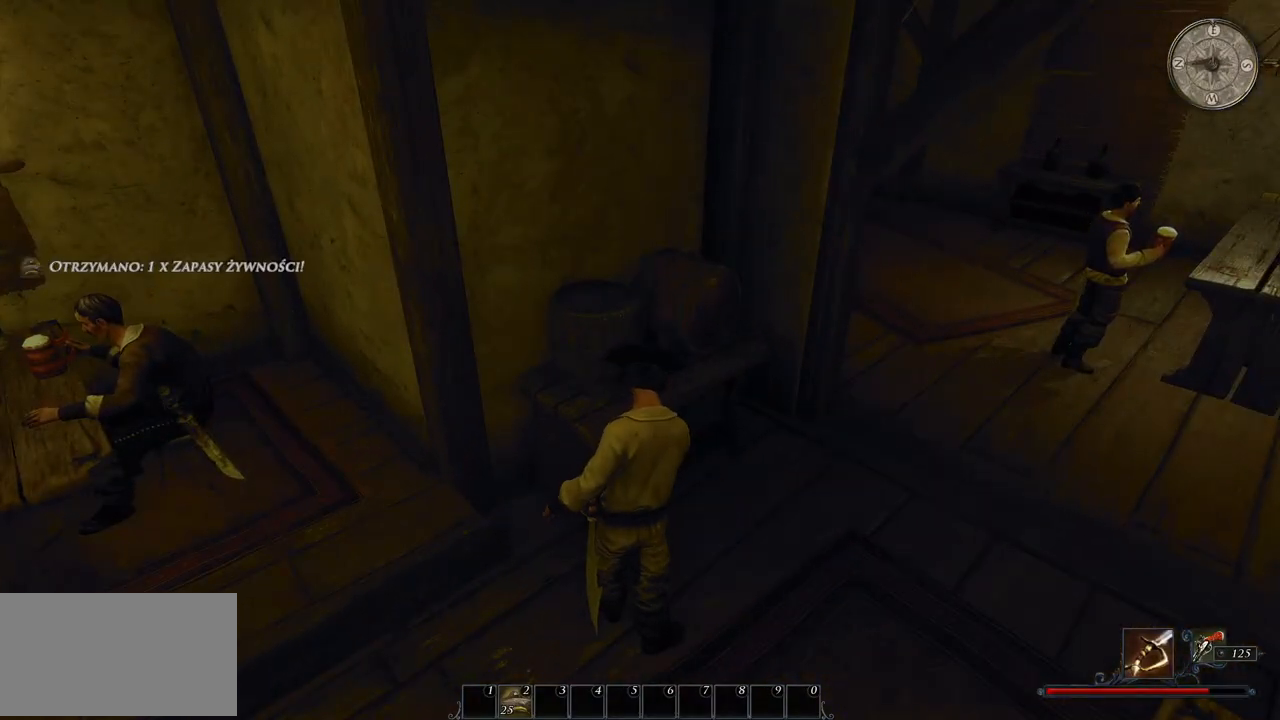
{"keys": [], "mouse": [], "events": []}
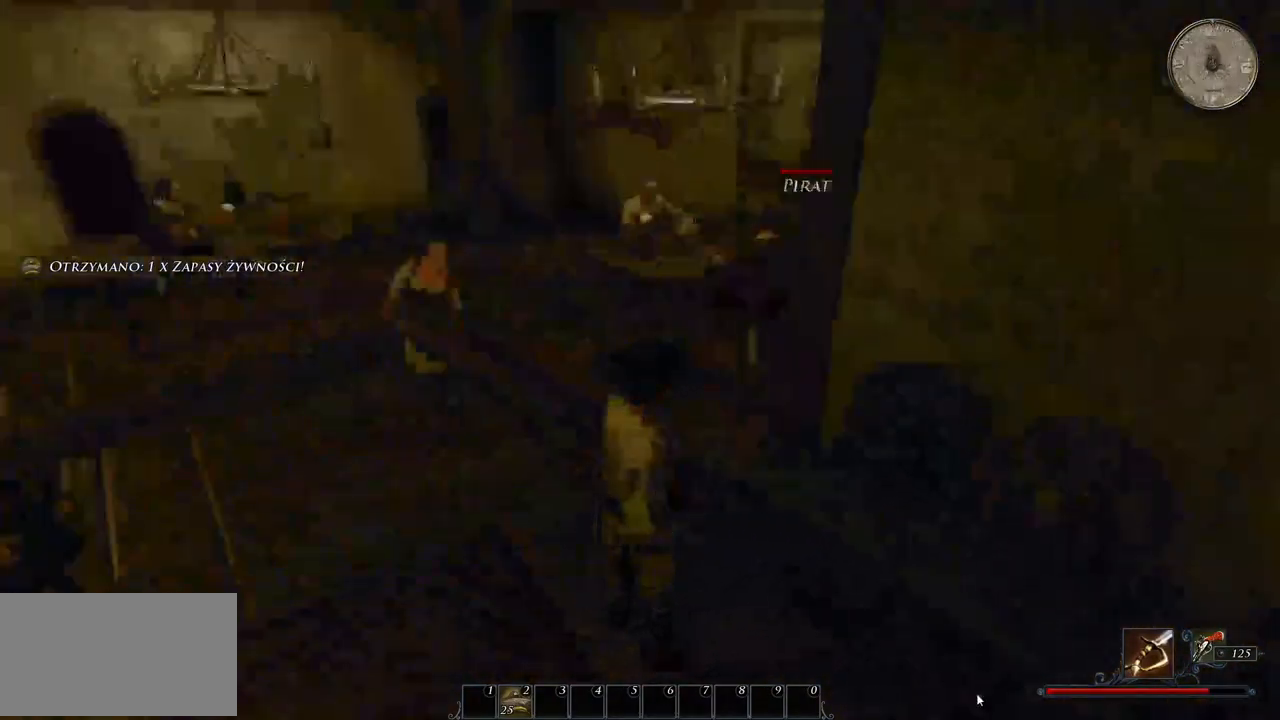
{"keys": ["w"], "mouse": [], "events": [[440, "w", "down"]]}
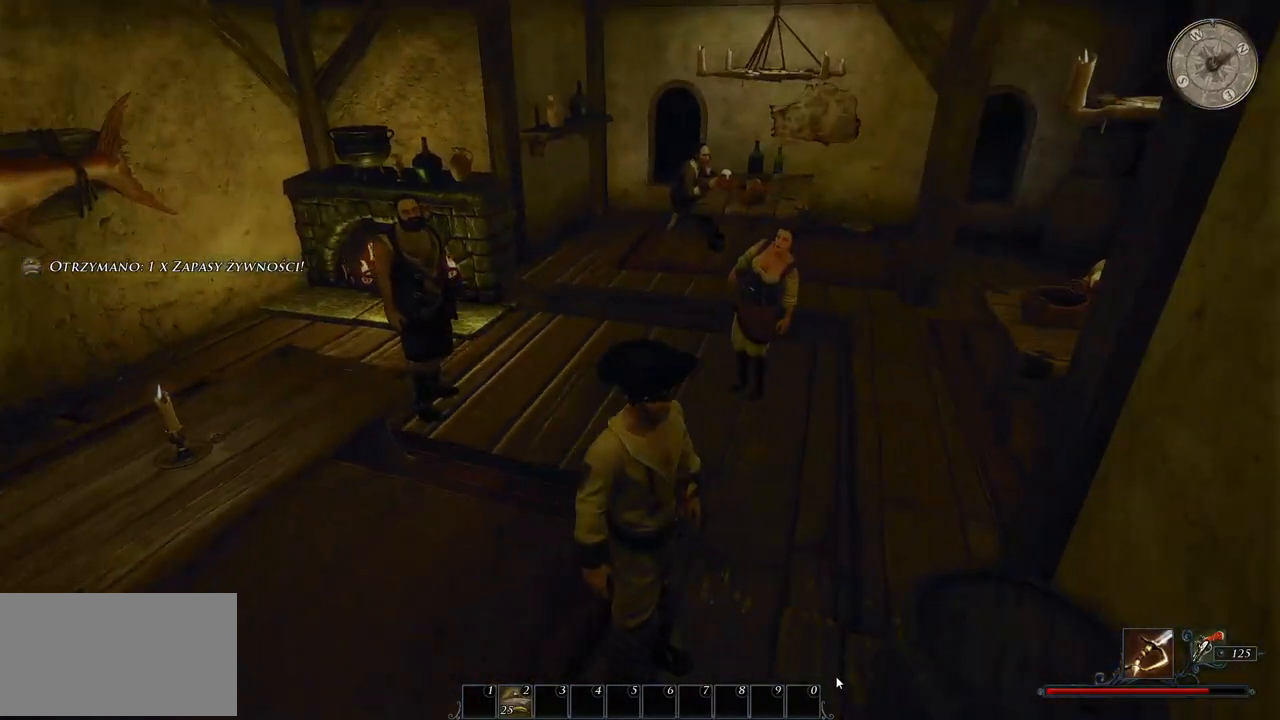
{"keys": [], "mouse": [], "events": [[500, "w", "up"]]}
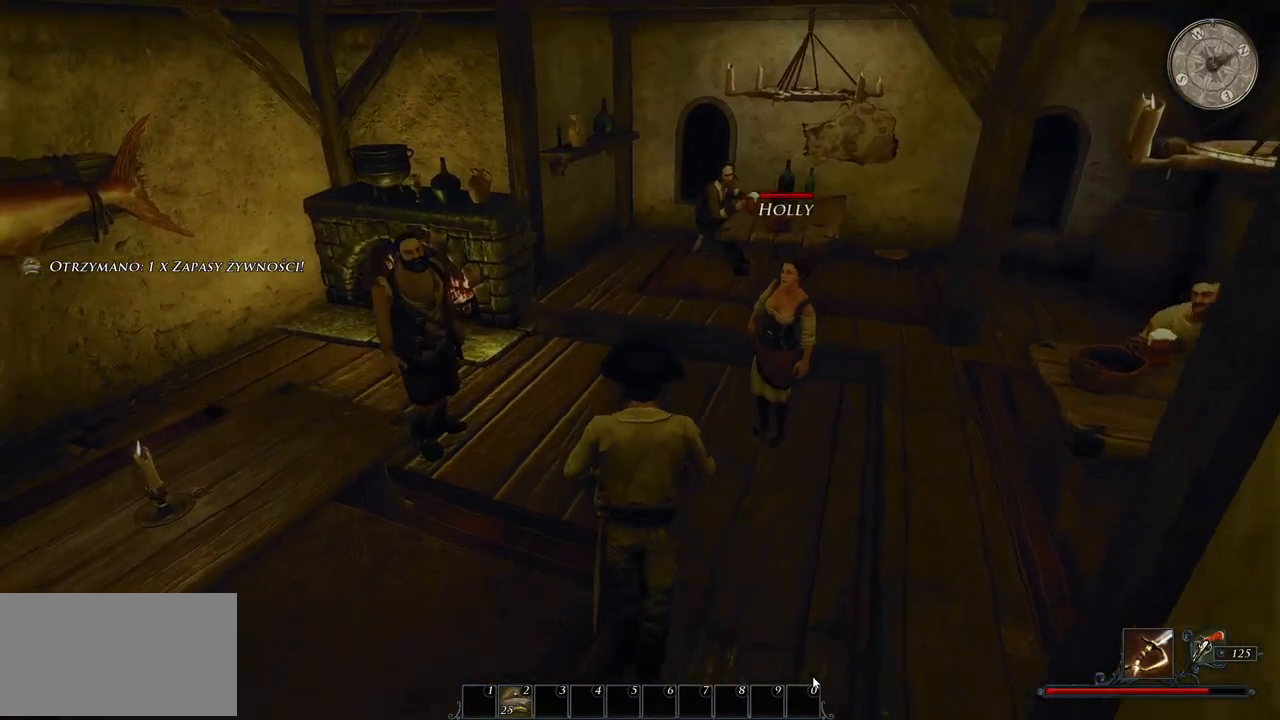
{"keys": [], "mouse": [], "events": []}
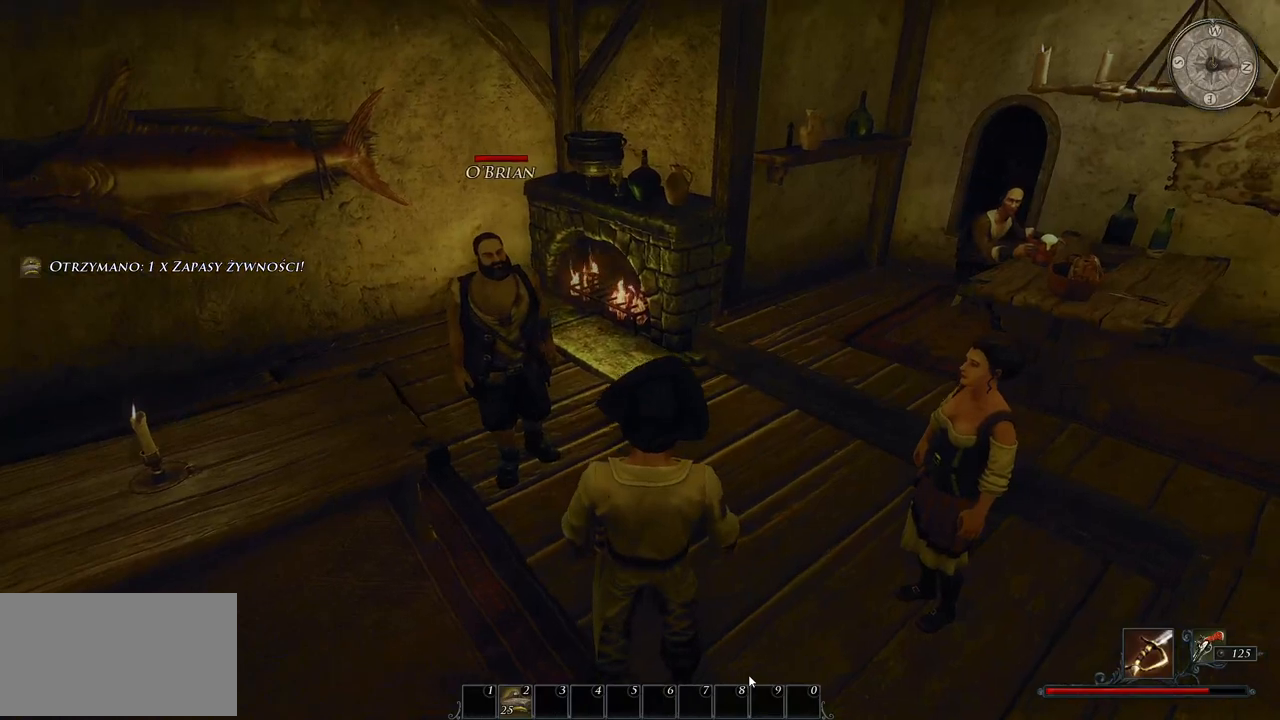
{"keys": [], "mouse": [], "events": []}
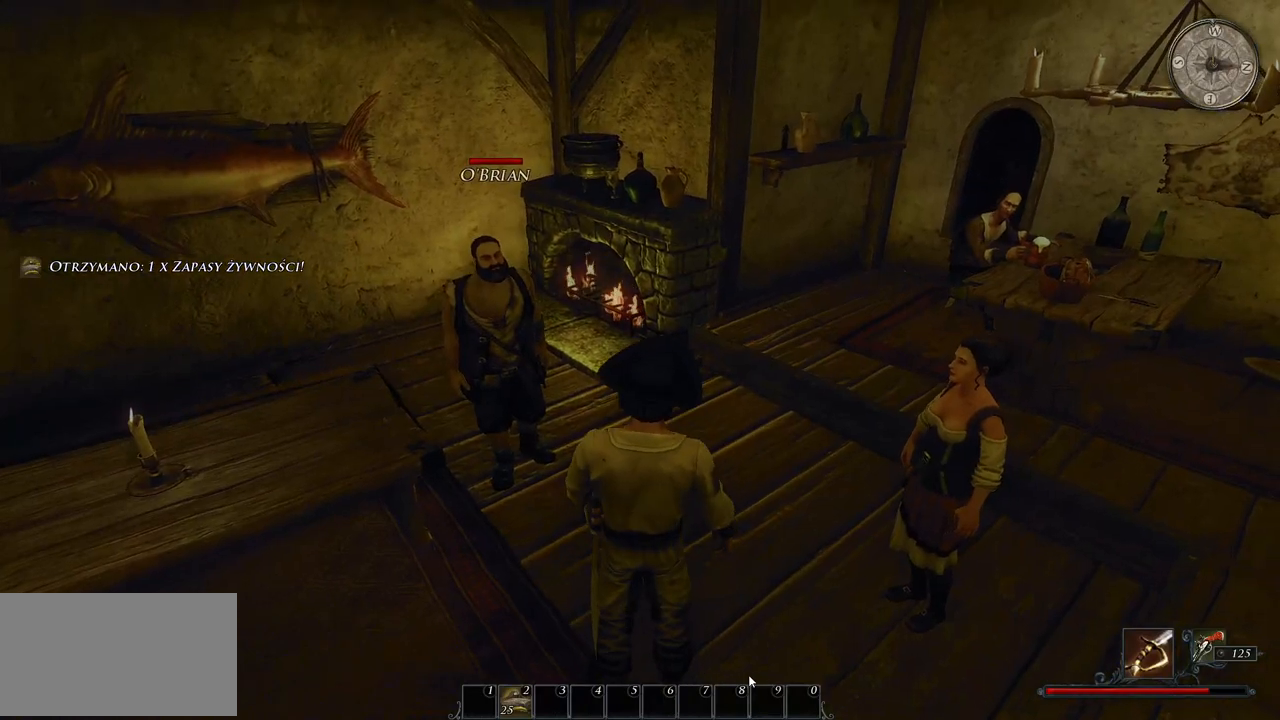
{"keys": [], "mouse": [], "events": []}
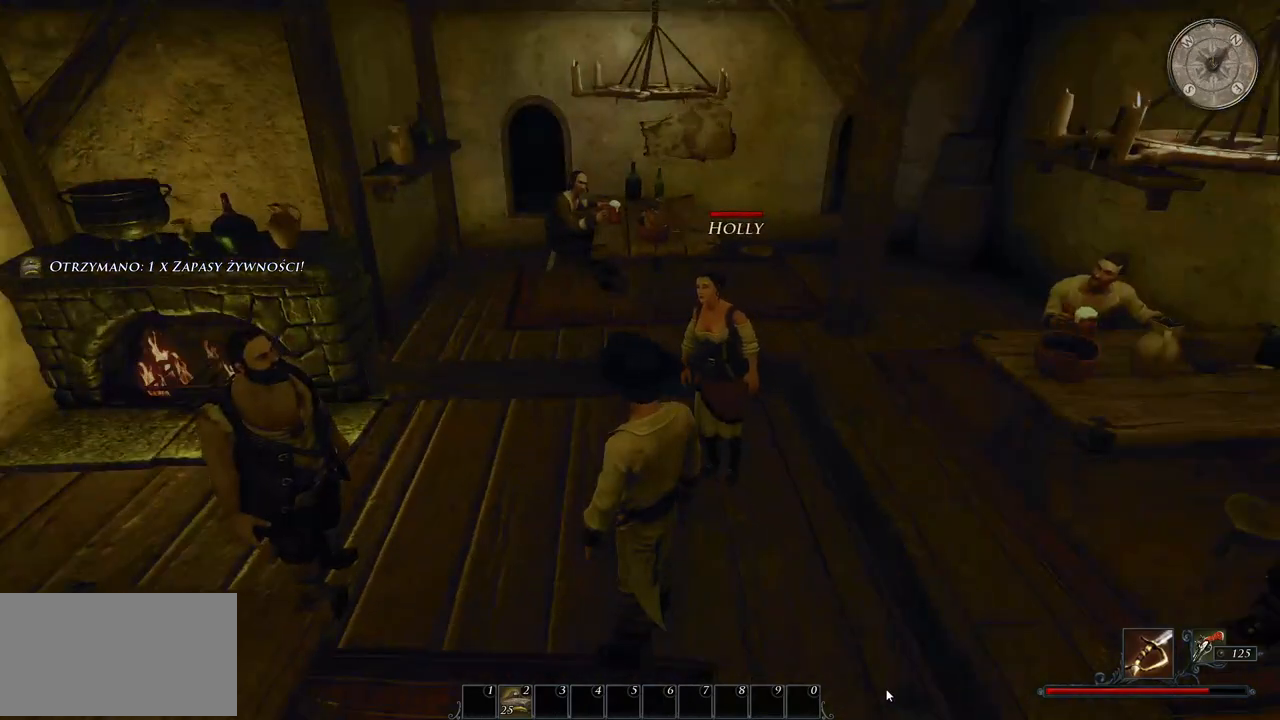
{"keys": [], "mouse": [], "events": []}
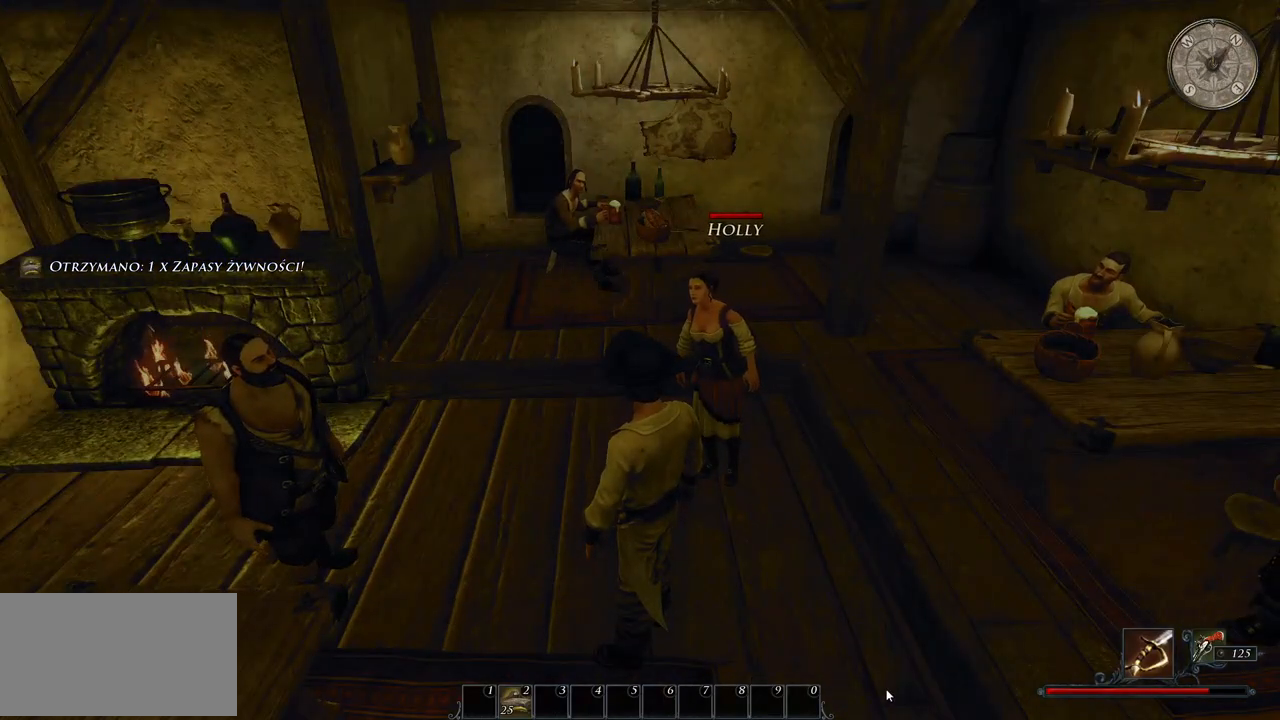
{"keys": [], "mouse": [], "events": [[220, "mouse_left", "down"], [360, "mouse_left", "up"]]}
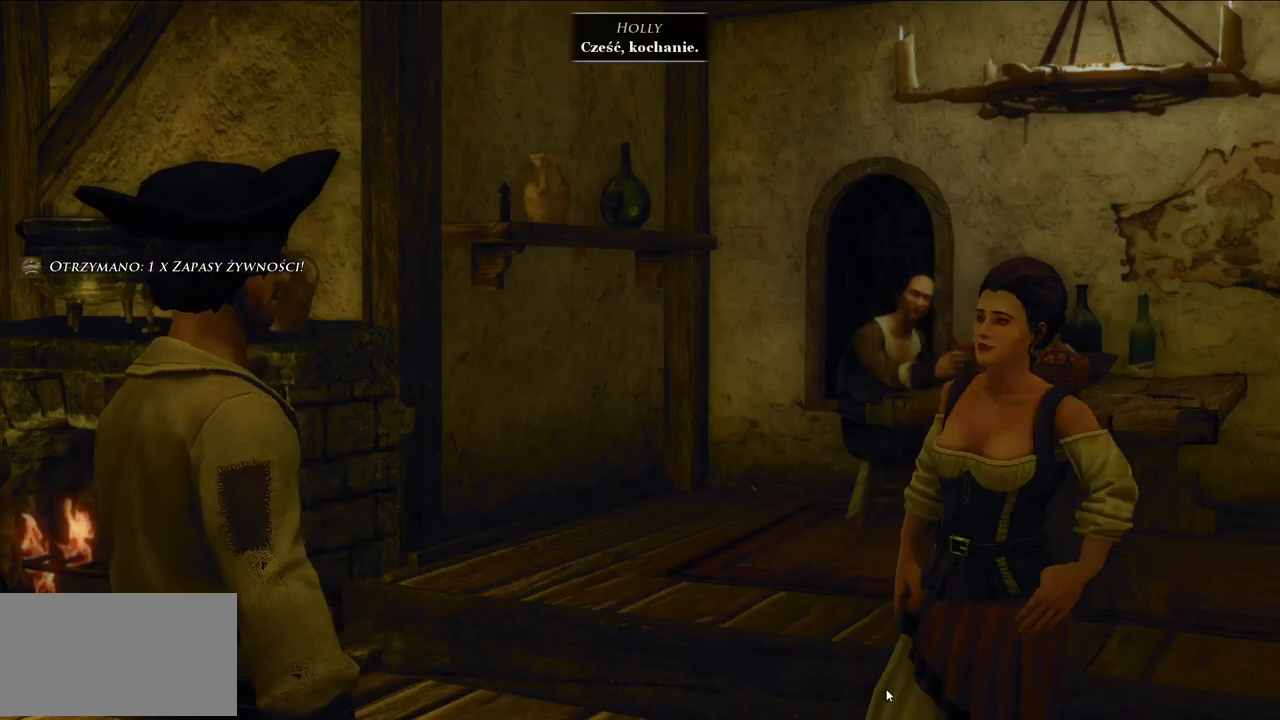
{"keys": [], "mouse": [], "events": []}
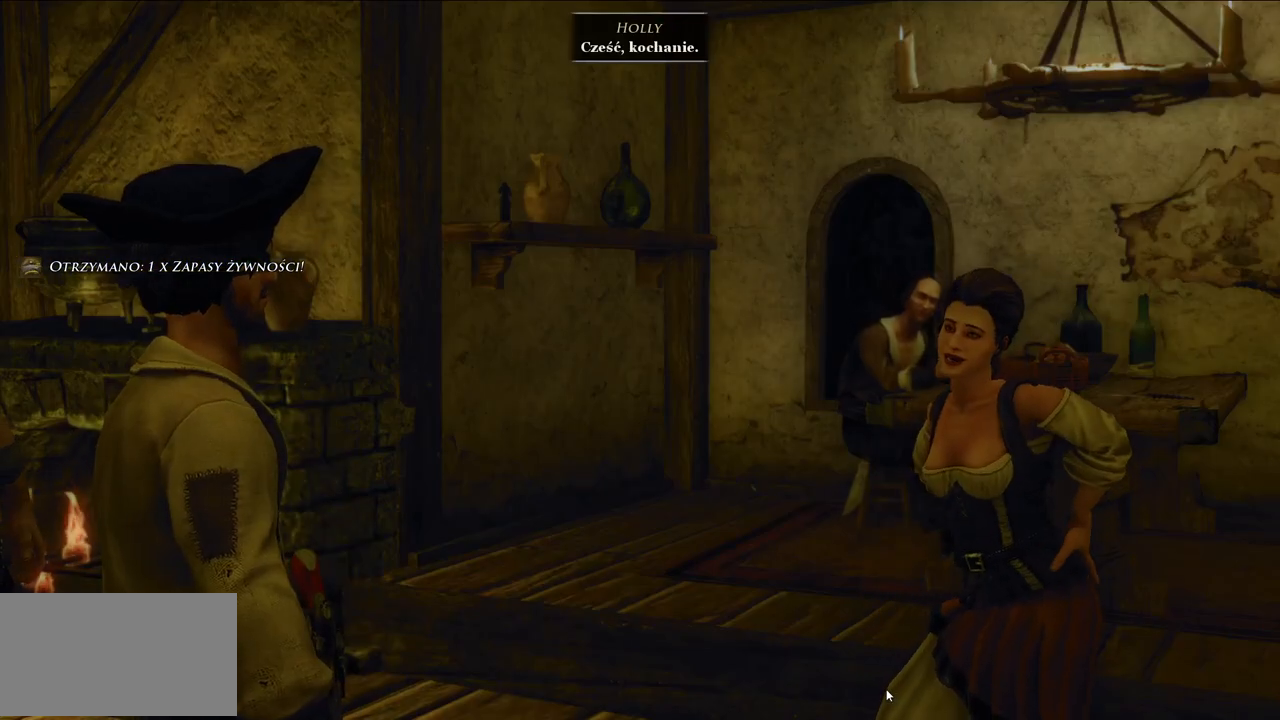
{"keys": [], "mouse": [], "events": []}
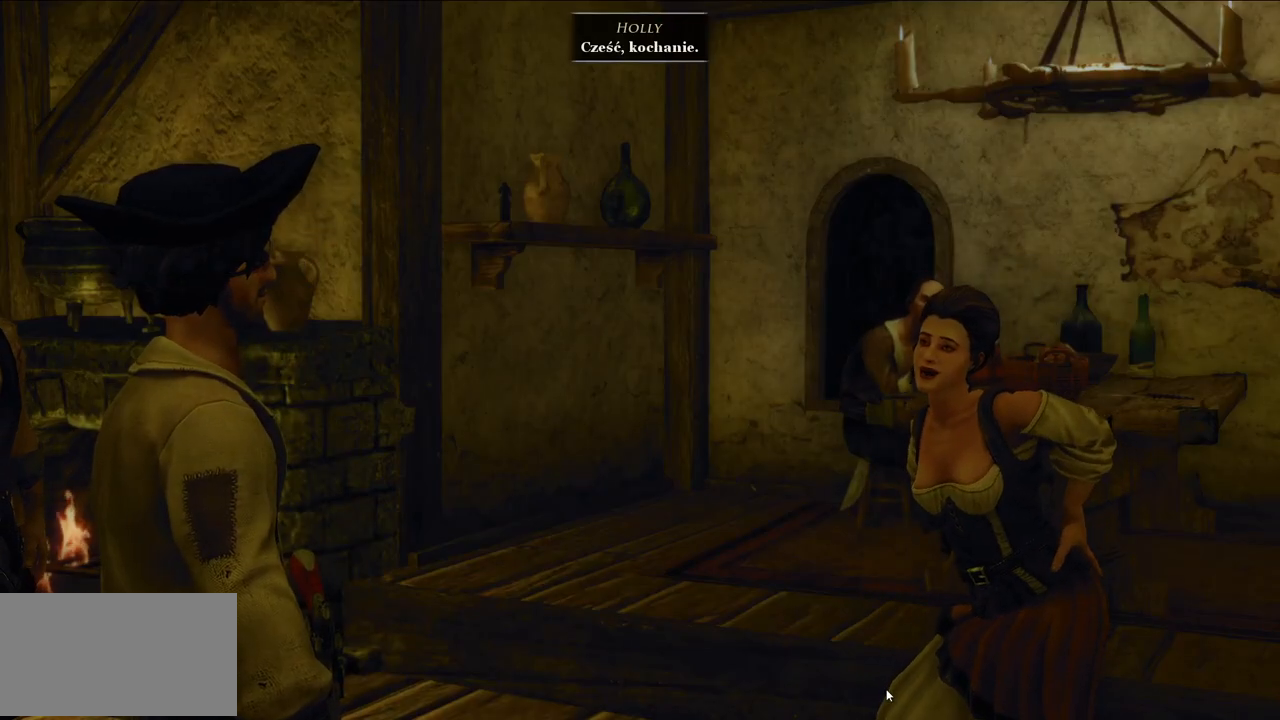
{"keys": ["space"], "mouse": [], "events": [[140, "space", "down"]]}
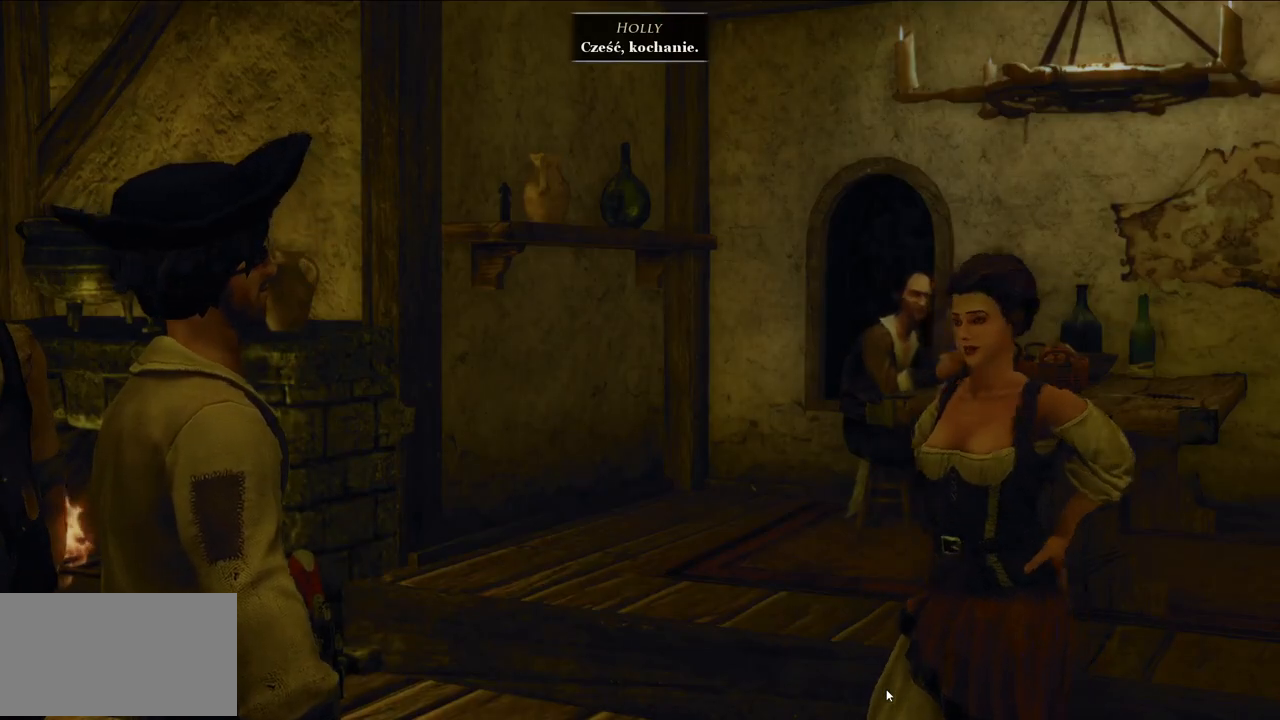
{"keys": [], "mouse": [], "events": [[180, "space", "up"]]}